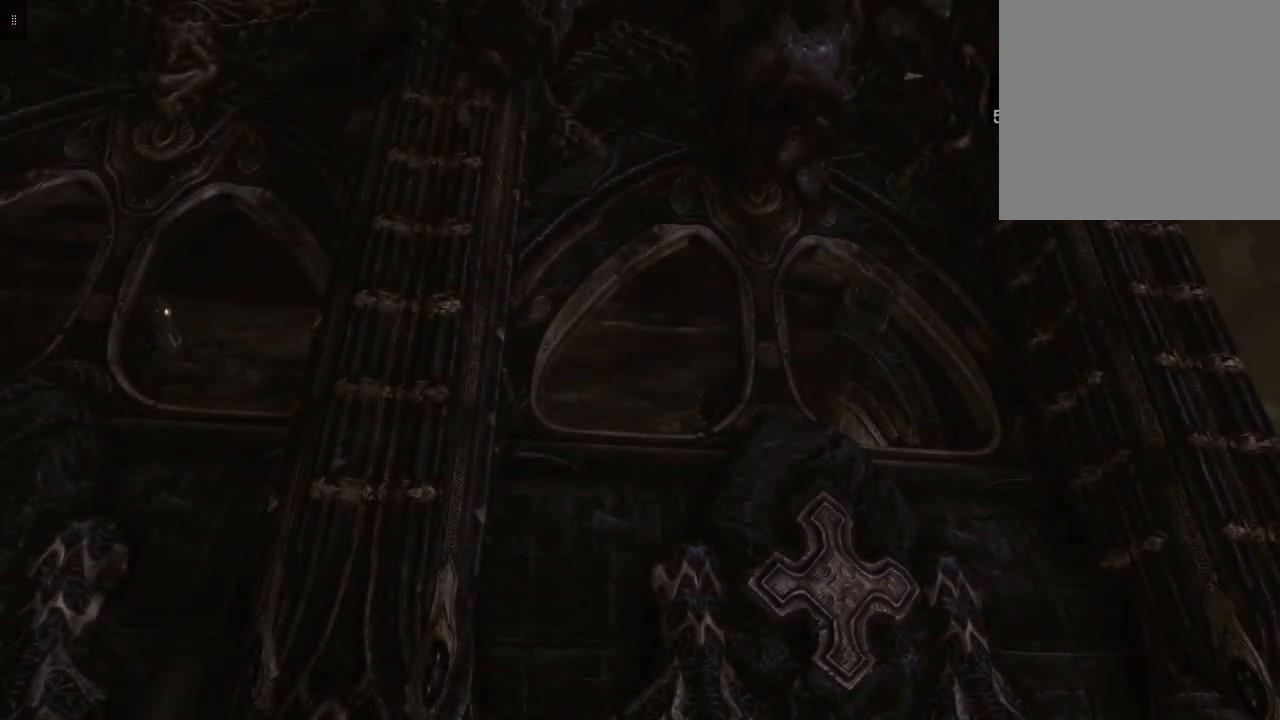
Gameplay with a controller (Xbox layout); each line is a JSON object with the inputs held at the frame after it. "events" lists button and stick changes between this image and that frame as [ms after this image, input, new state], when the widget could be followed in between.
{"buttons": [], "left_stick": "up", "right_stick": "left", "events": [[67, "left_stick", "up"], [433, "right_stick", "left"]]}
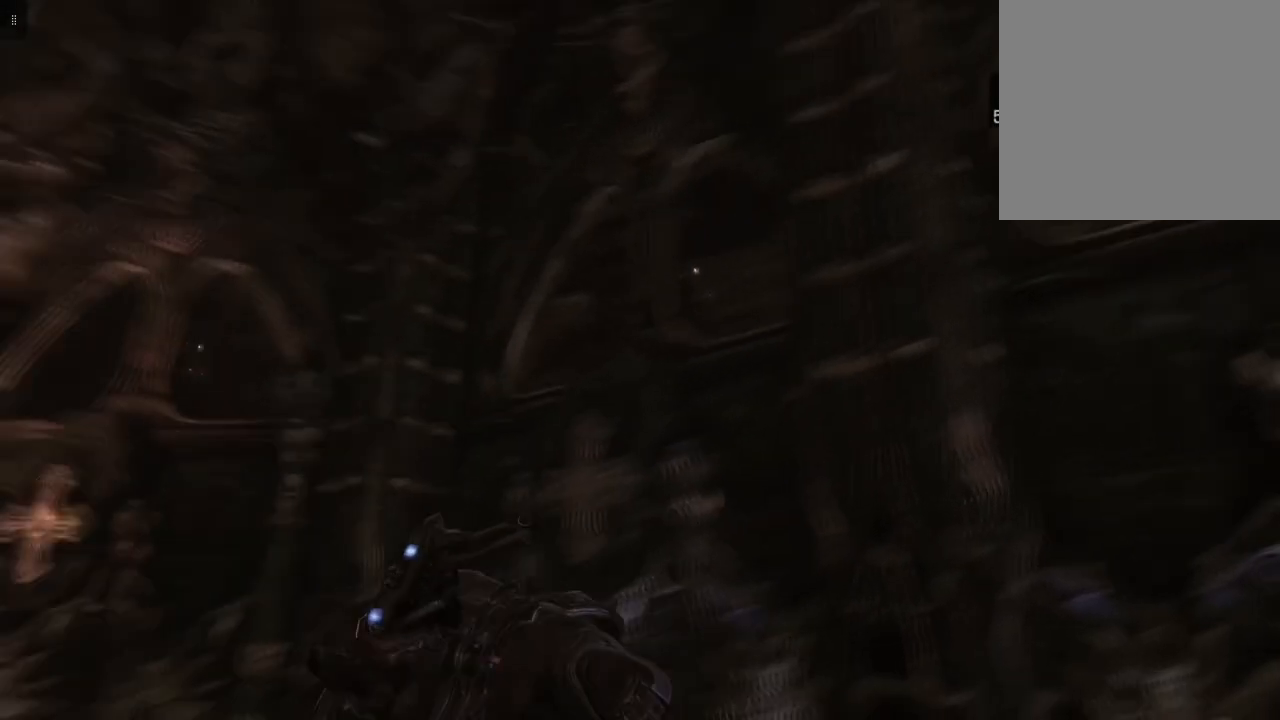
{"buttons": [], "left_stick": "up", "right_stick": "center", "events": [[217, "right_stick", "center"]]}
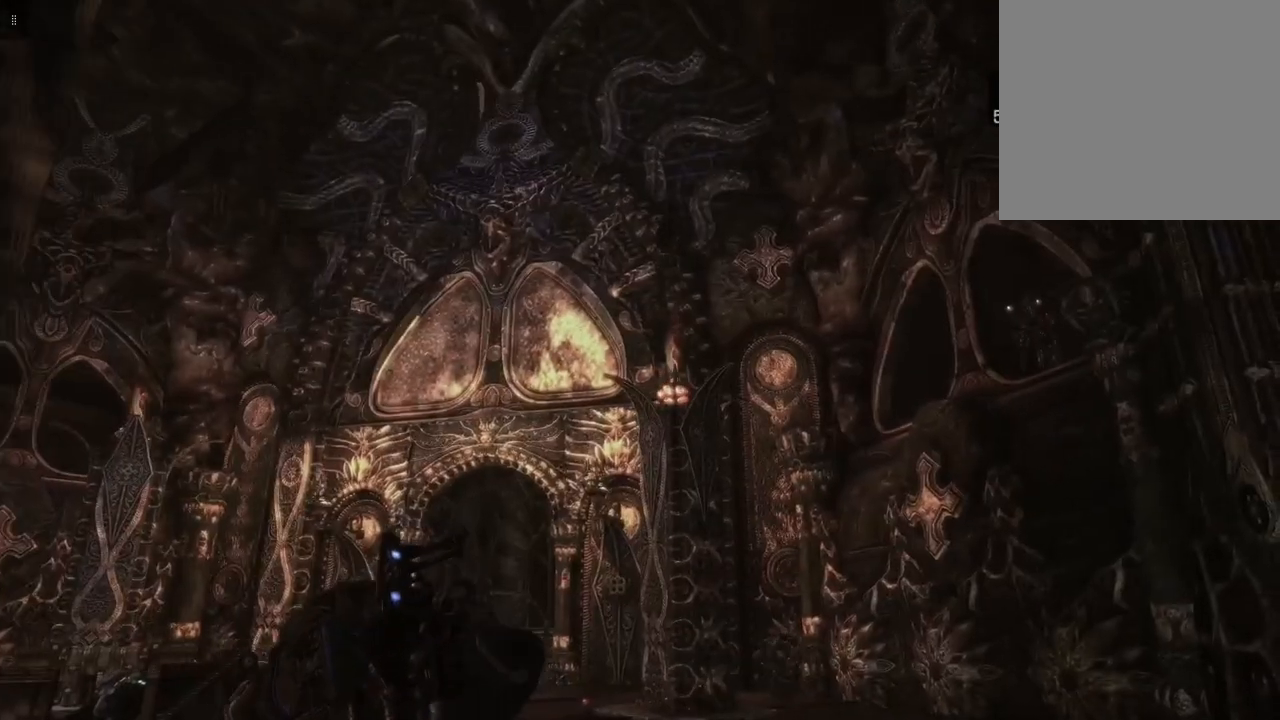
{"buttons": [], "left_stick": "left", "right_stick": "center", "events": [[117, "left_stick", "up-left"], [200, "right_stick", "down"], [400, "left_stick", "left"], [483, "right_stick", "center"]]}
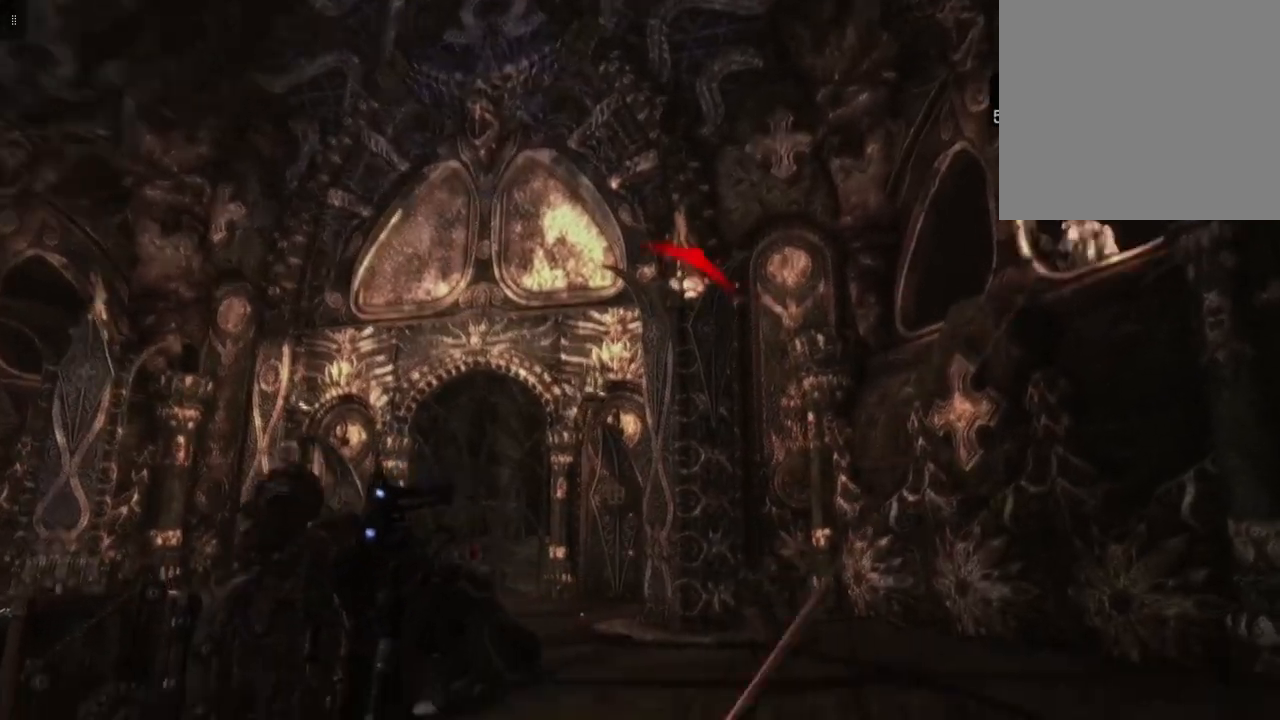
{"buttons": [], "left_stick": "up-left", "right_stick": "center", "events": [[267, "right_stick", "right"], [450, "left_stick", "up-left"], [467, "right_stick", "center"]]}
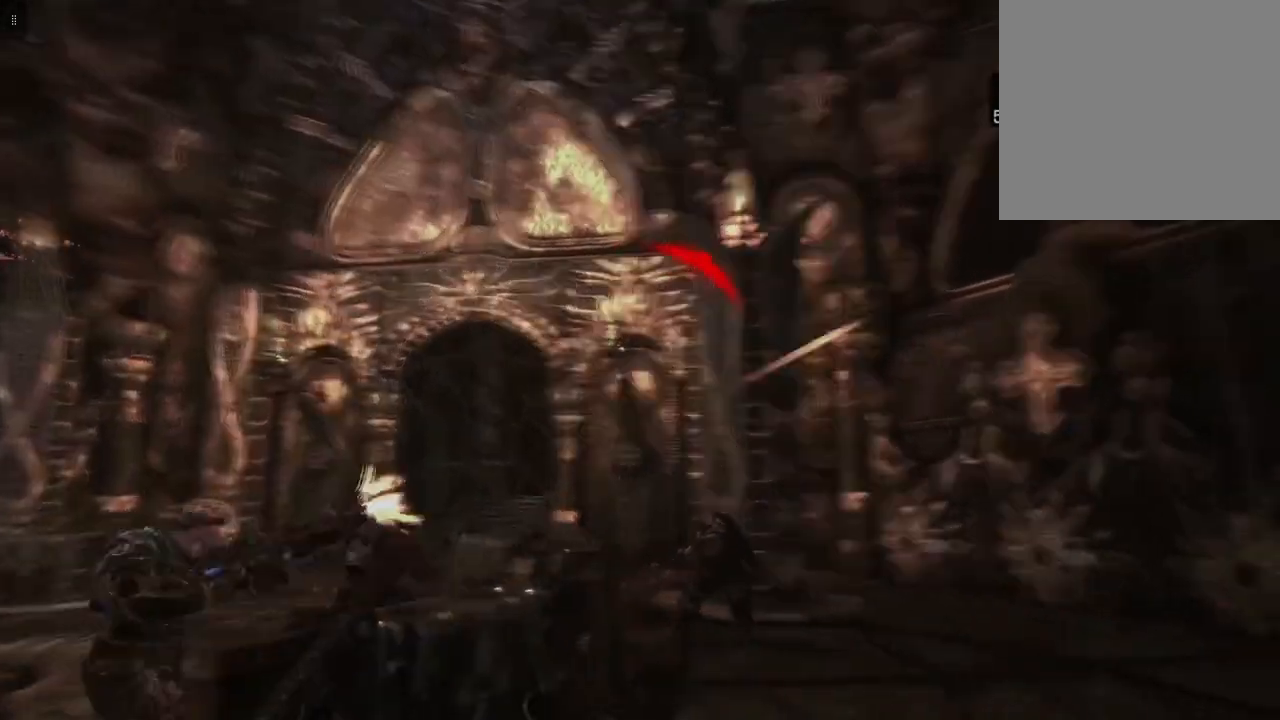
{"buttons": [], "left_stick": "up-left", "right_stick": "right", "events": [[483, "right_stick", "right"]]}
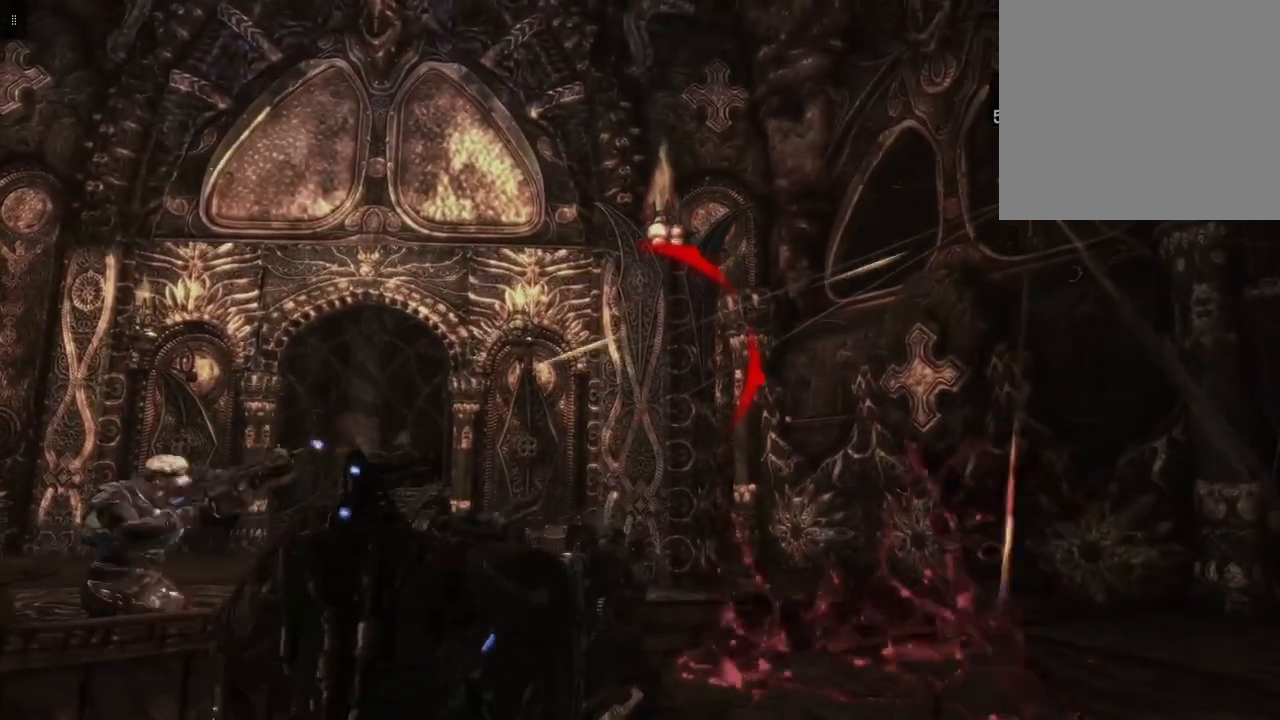
{"buttons": [], "left_stick": "up-left", "right_stick": "center", "events": [[167, "right_stick", "center"]]}
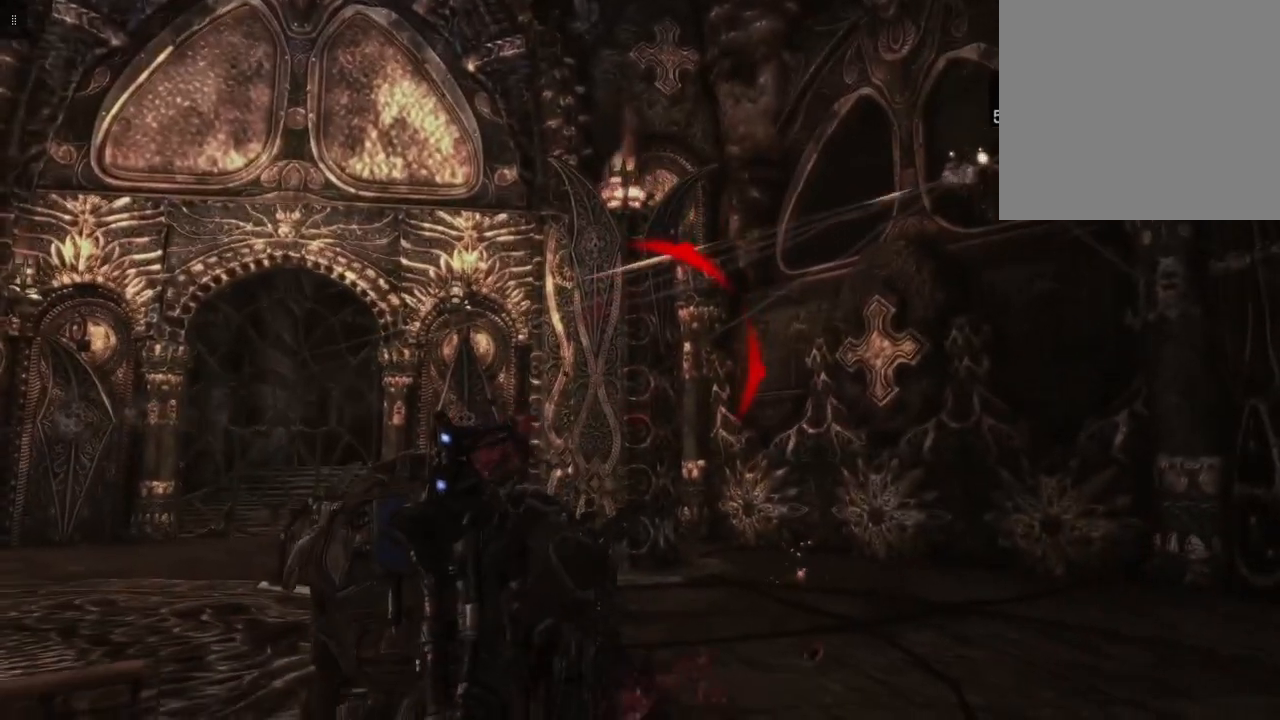
{"buttons": [], "left_stick": "left", "right_stick": "center", "events": [[167, "left_stick", "left"]]}
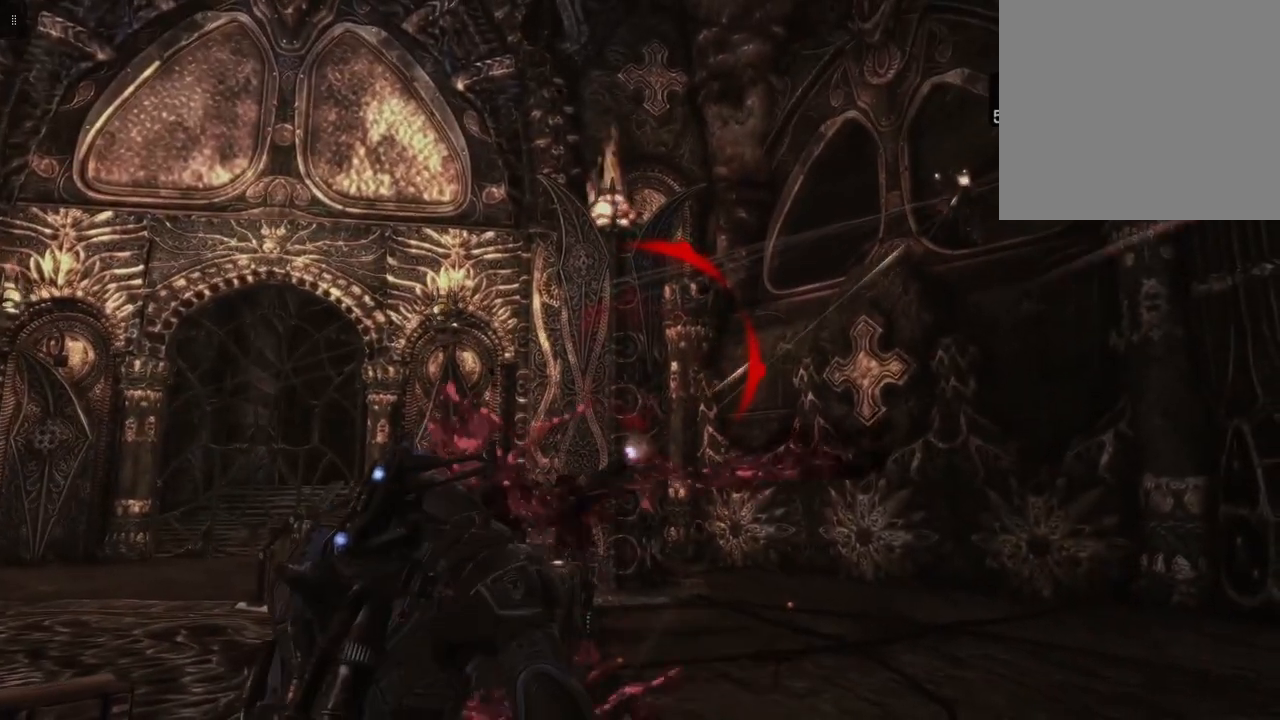
{"buttons": [], "left_stick": "down-left", "right_stick": "left", "events": [[83, "left_stick", "down"], [133, "right_stick", "down-left"], [317, "right_stick", "left"], [500, "left_stick", "down-left"]]}
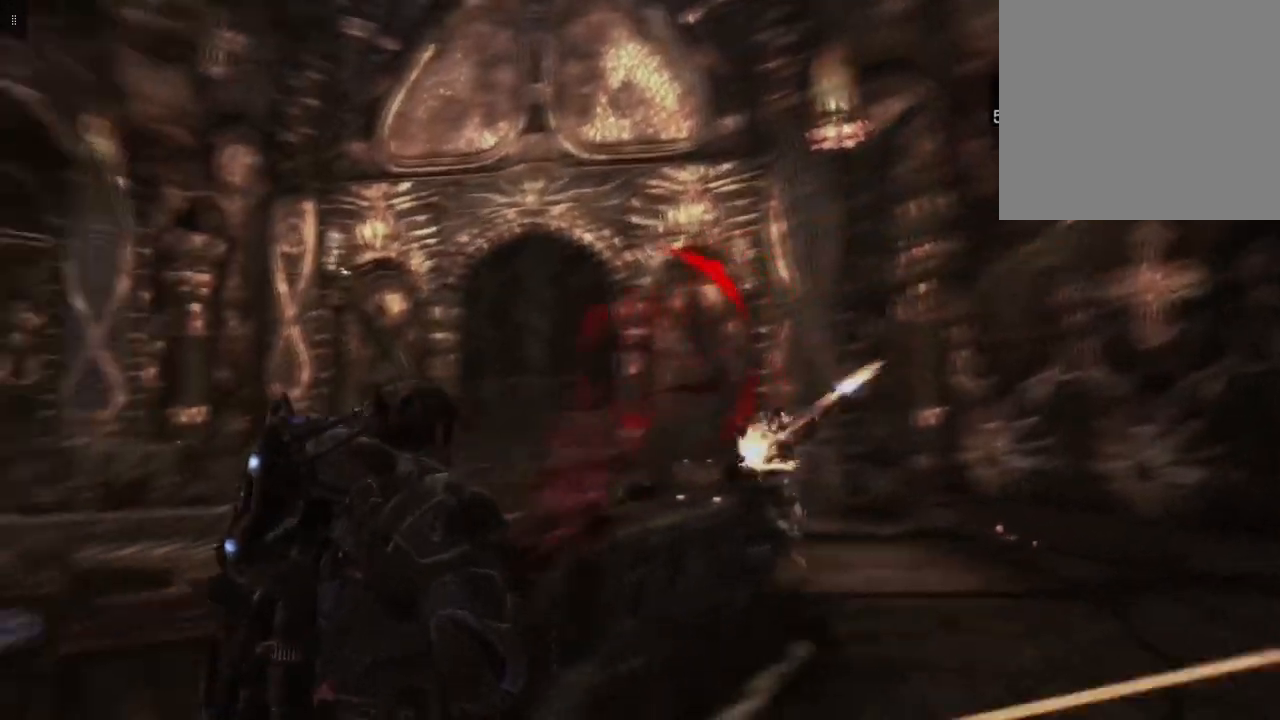
{"buttons": [], "left_stick": "up-left", "right_stick": "center", "events": [[167, "left_stick", "up-left"], [367, "right_stick", "center"]]}
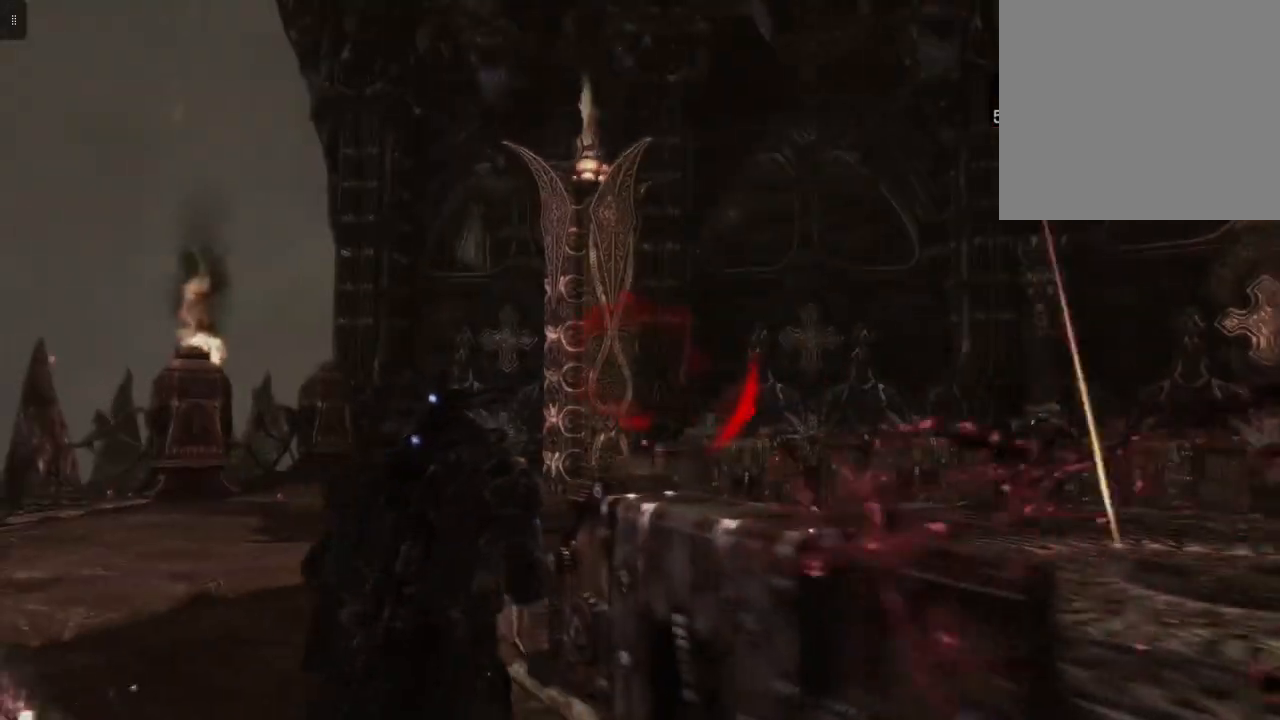
{"buttons": [], "left_stick": "up", "right_stick": "down-right", "events": [[133, "right_stick", "down-right"], [217, "left_stick", "up"]]}
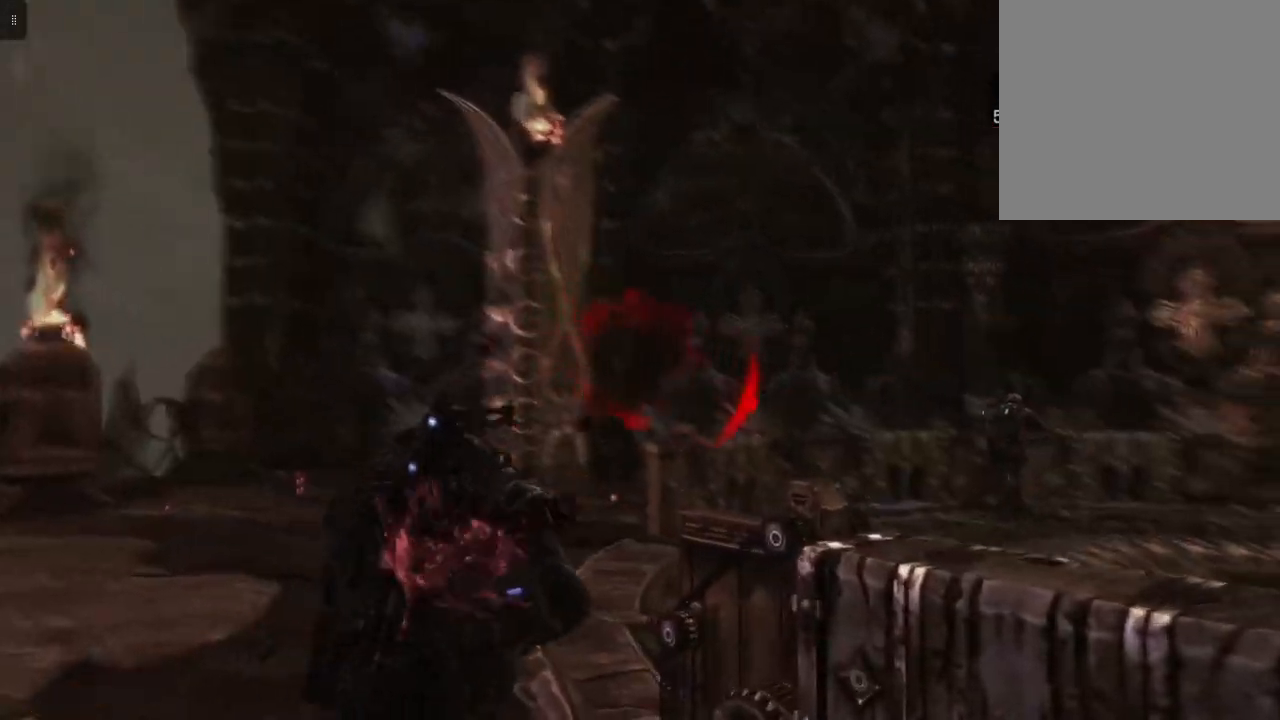
{"buttons": [], "left_stick": "right", "right_stick": "center", "events": [[83, "right_stick", "center"], [350, "left_stick", "up-right"], [483, "left_stick", "right"]]}
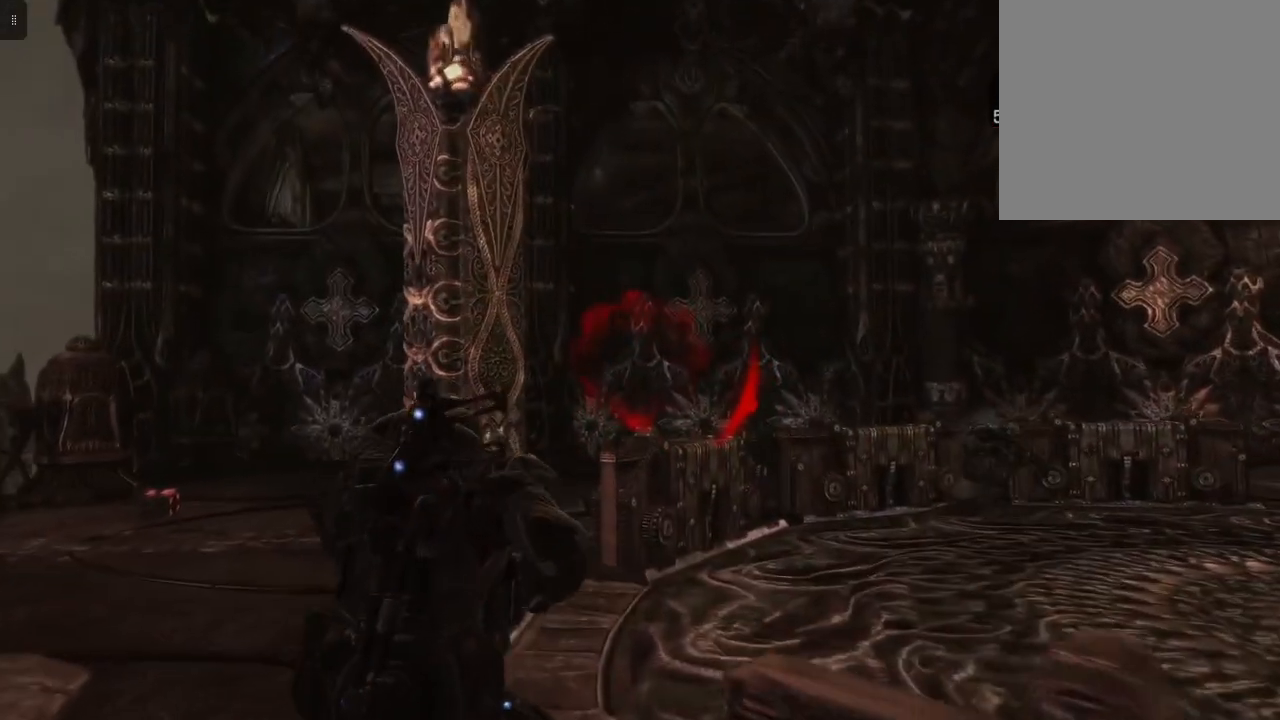
{"buttons": [], "left_stick": "down-right", "right_stick": "right", "events": [[200, "left_stick", "down-right"], [300, "right_stick", "right"]]}
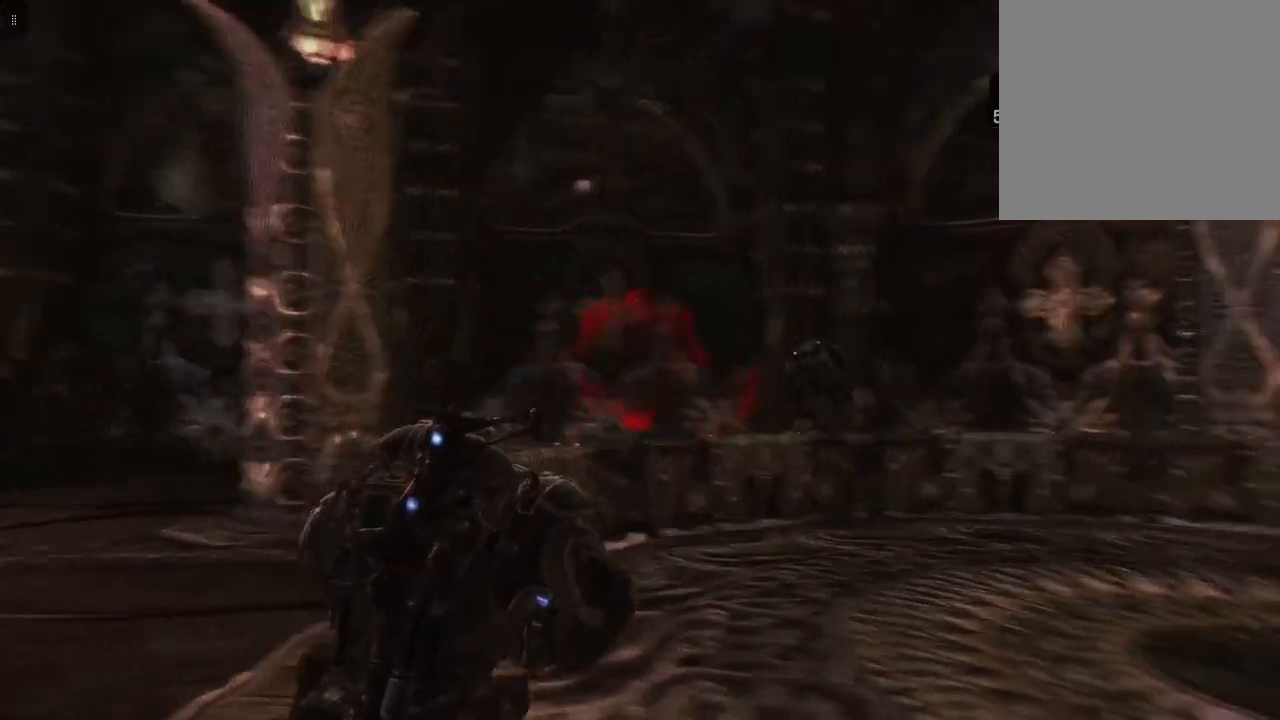
{"buttons": [], "left_stick": "center", "right_stick": "right", "events": [[300, "left_stick", "center"]]}
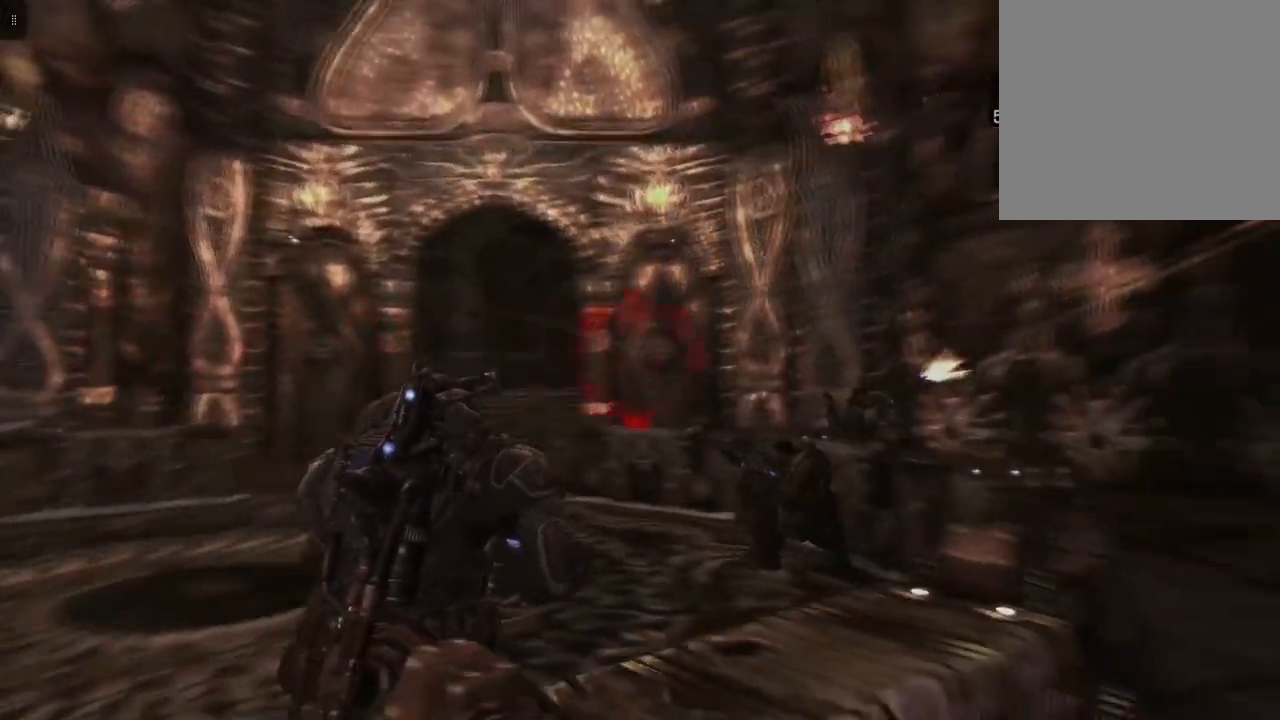
{"buttons": [], "left_stick": "right", "right_stick": "center", "events": [[117, "right_stick", "center"], [317, "A", "down"], [350, "left_stick", "right"], [417, "A", "up"]]}
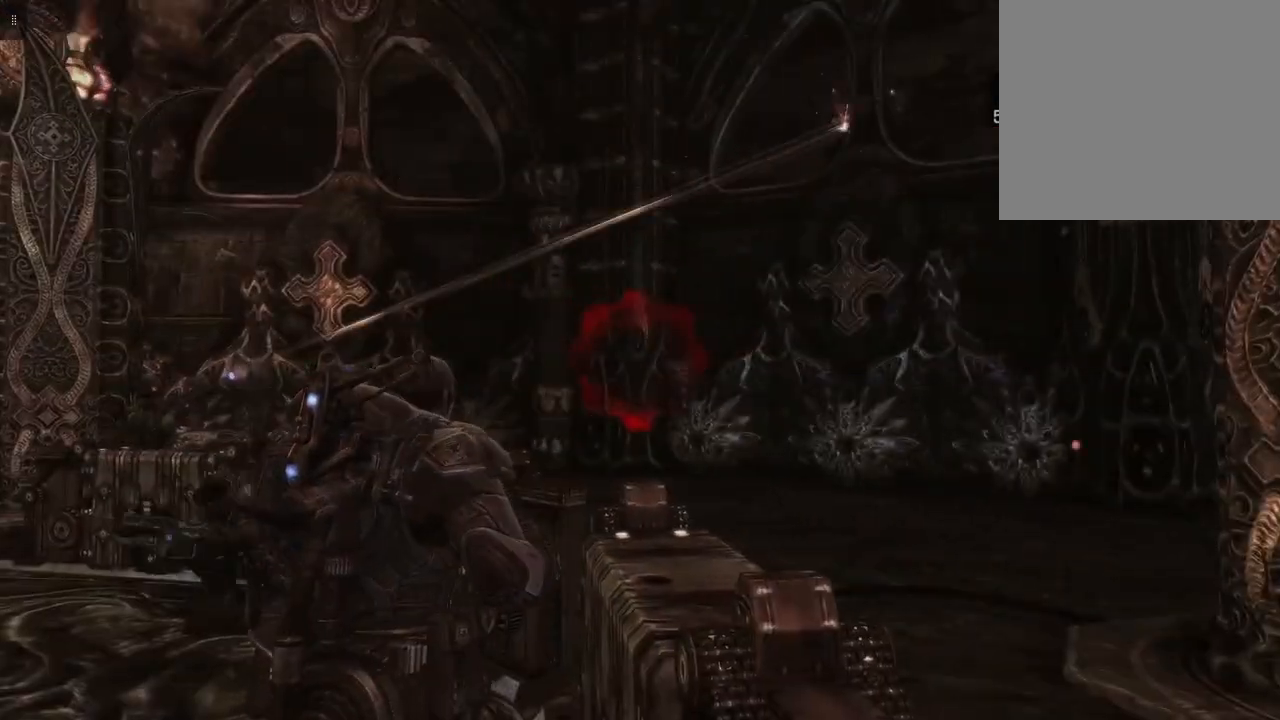
{"buttons": [], "left_stick": "center", "right_stick": "center", "events": [[50, "left_stick", "center"]]}
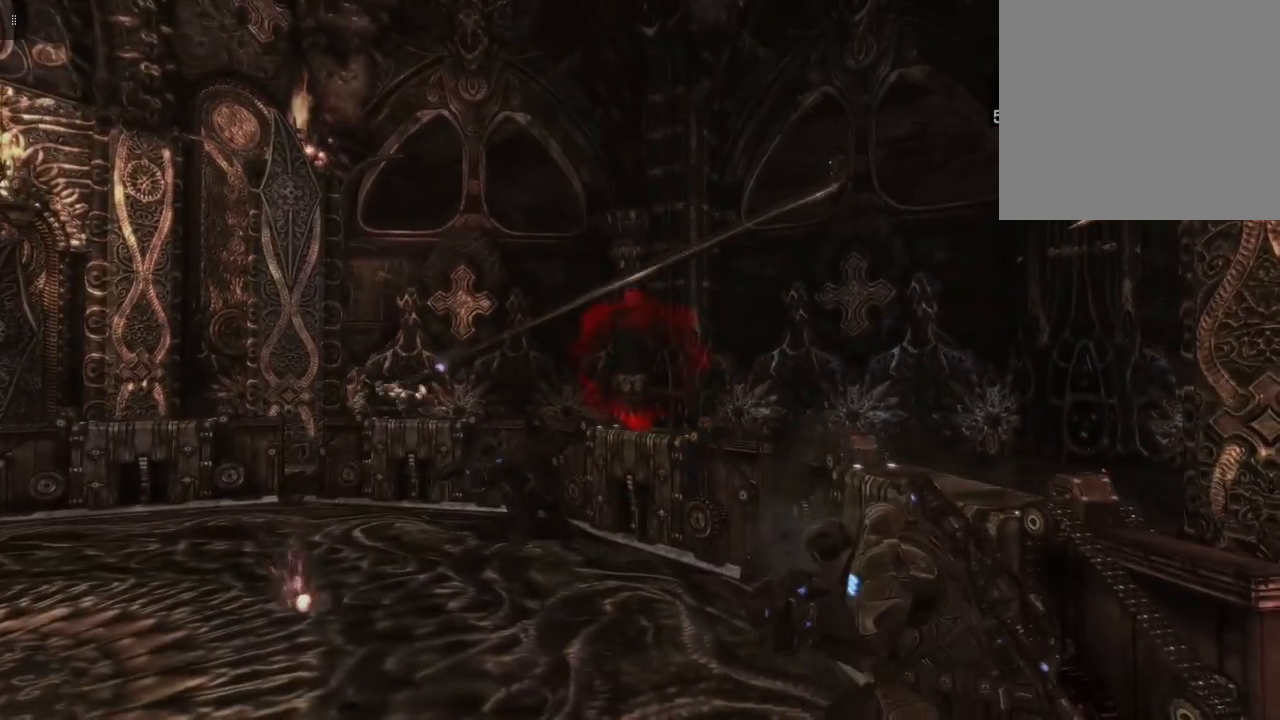
{"buttons": [], "left_stick": "center", "right_stick": "center", "events": [[17, "right_stick", "up-right"], [300, "right_stick", "center"]]}
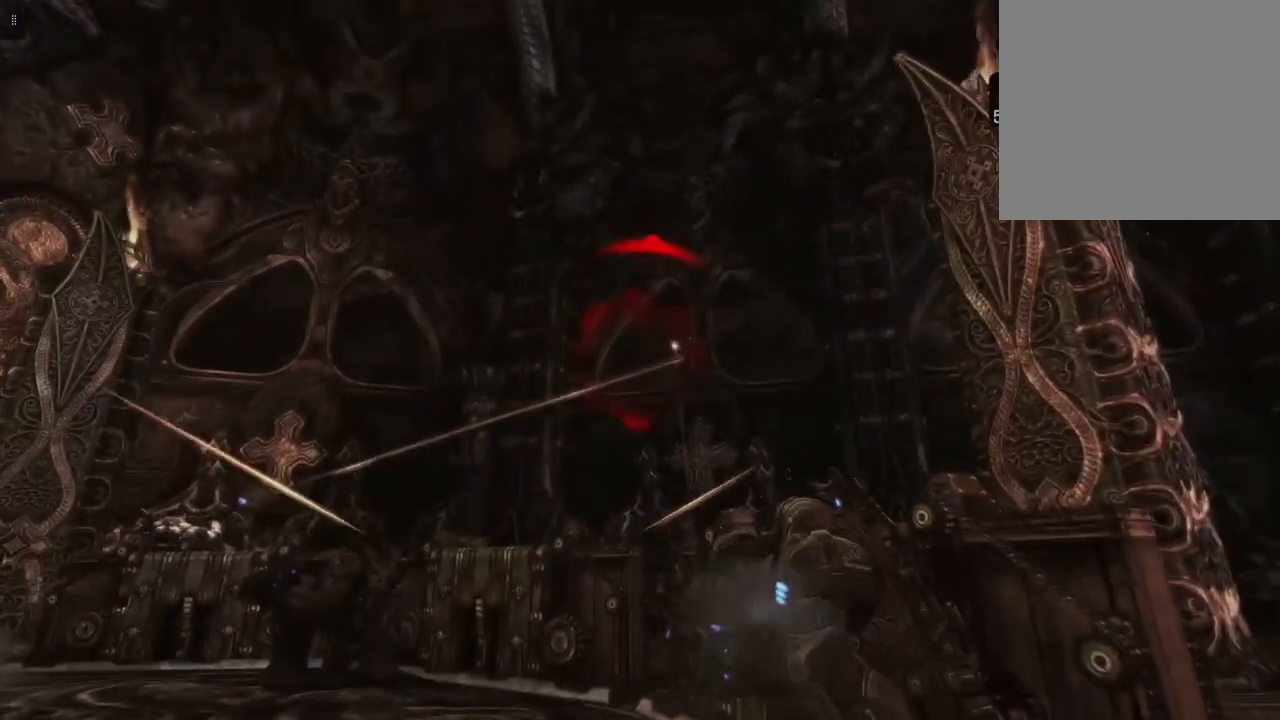
{"buttons": [], "left_stick": "center", "right_stick": "center", "events": [[100, "right_stick", "right"], [400, "right_stick", "center"]]}
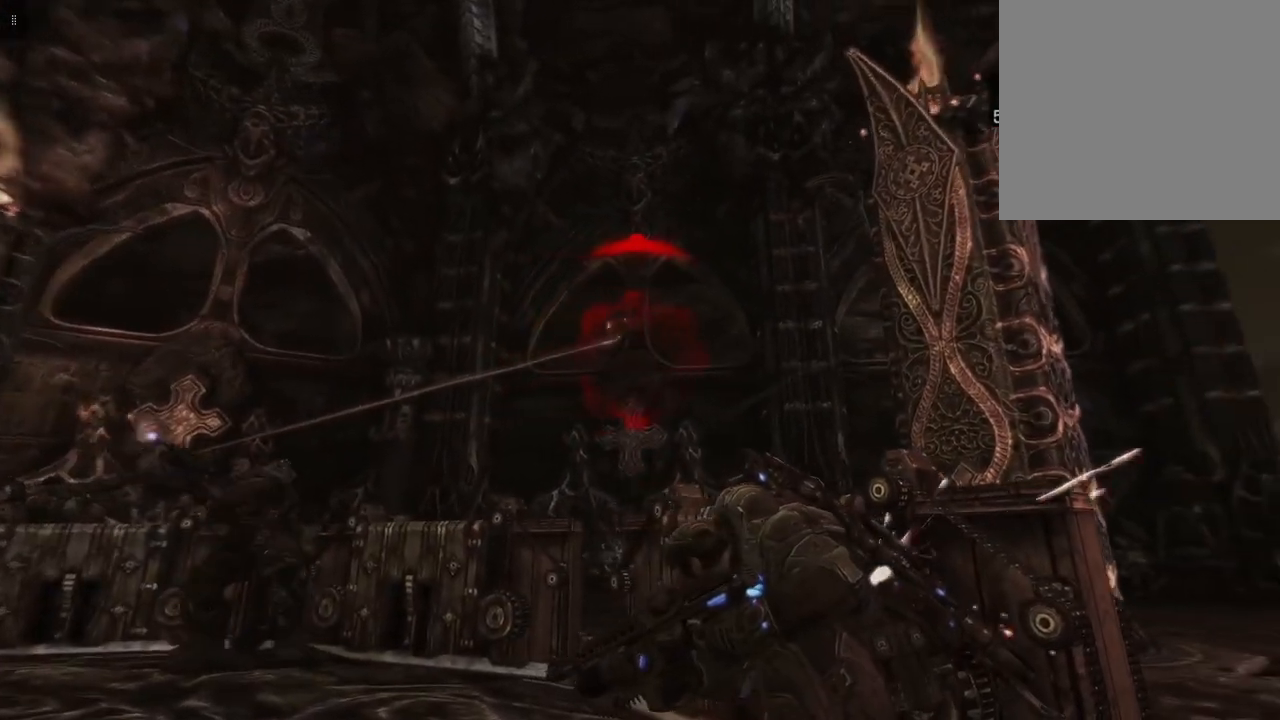
{"buttons": ["L2", "R2"], "left_stick": "center", "right_stick": "up", "events": [[167, "right_stick", "left"], [283, "L2", "down"], [300, "right_stick", "center"], [483, "R2", "down"], [500, "right_stick", "up"]]}
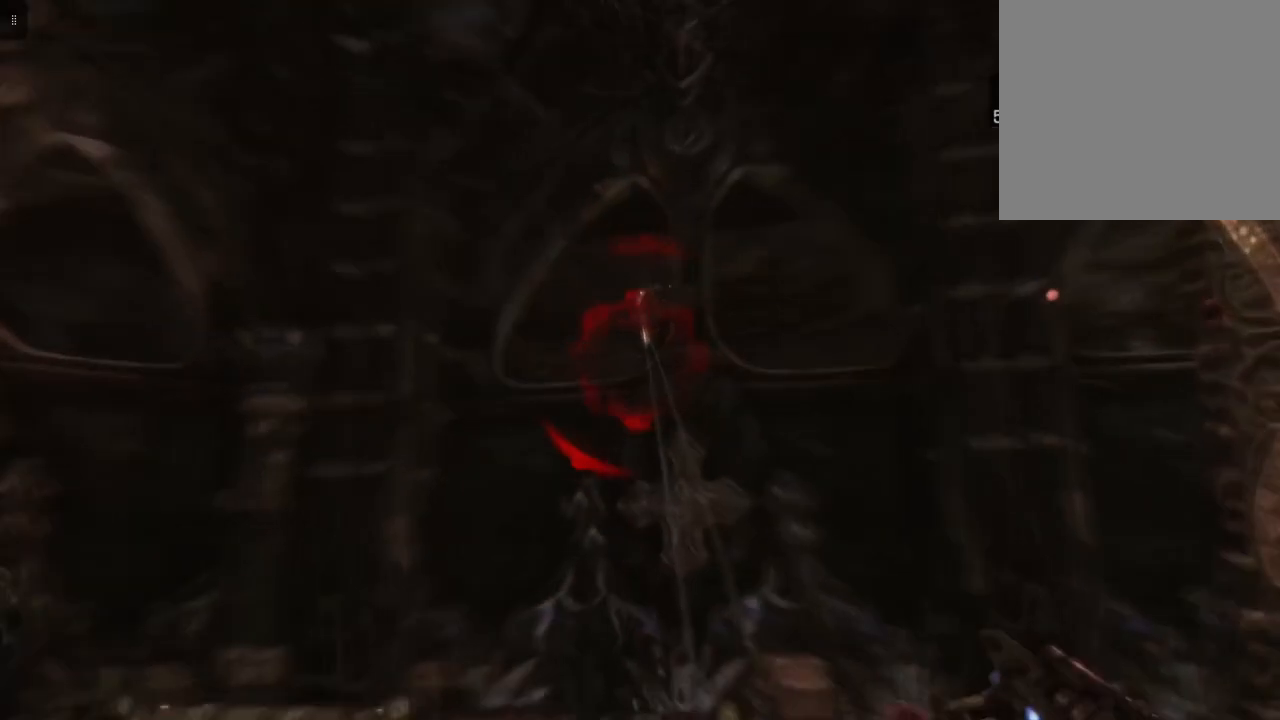
{"buttons": ["L2", "R2"], "left_stick": "center", "right_stick": "right", "events": [[150, "right_stick", "center"], [400, "right_stick", "right"]]}
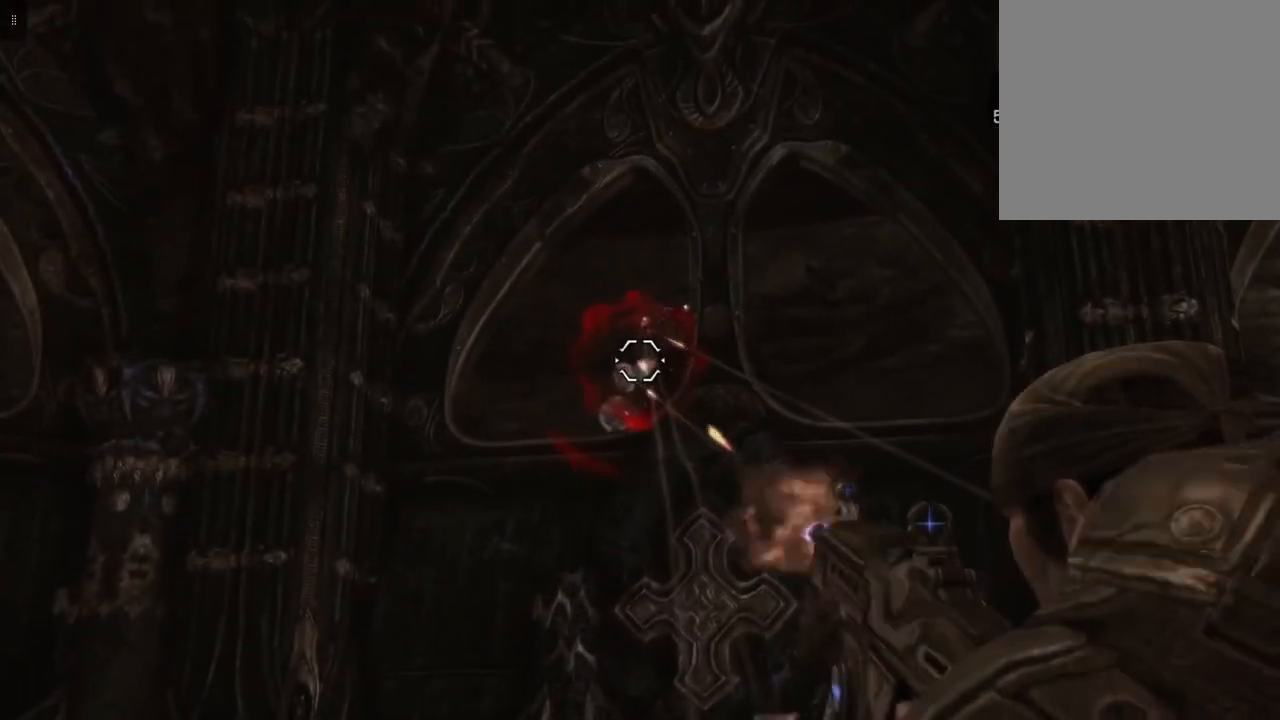
{"buttons": ["L2", "R2"], "left_stick": "center", "right_stick": "center", "events": [[17, "right_stick", "center"], [217, "right_stick", "left"], [367, "right_stick", "center"]]}
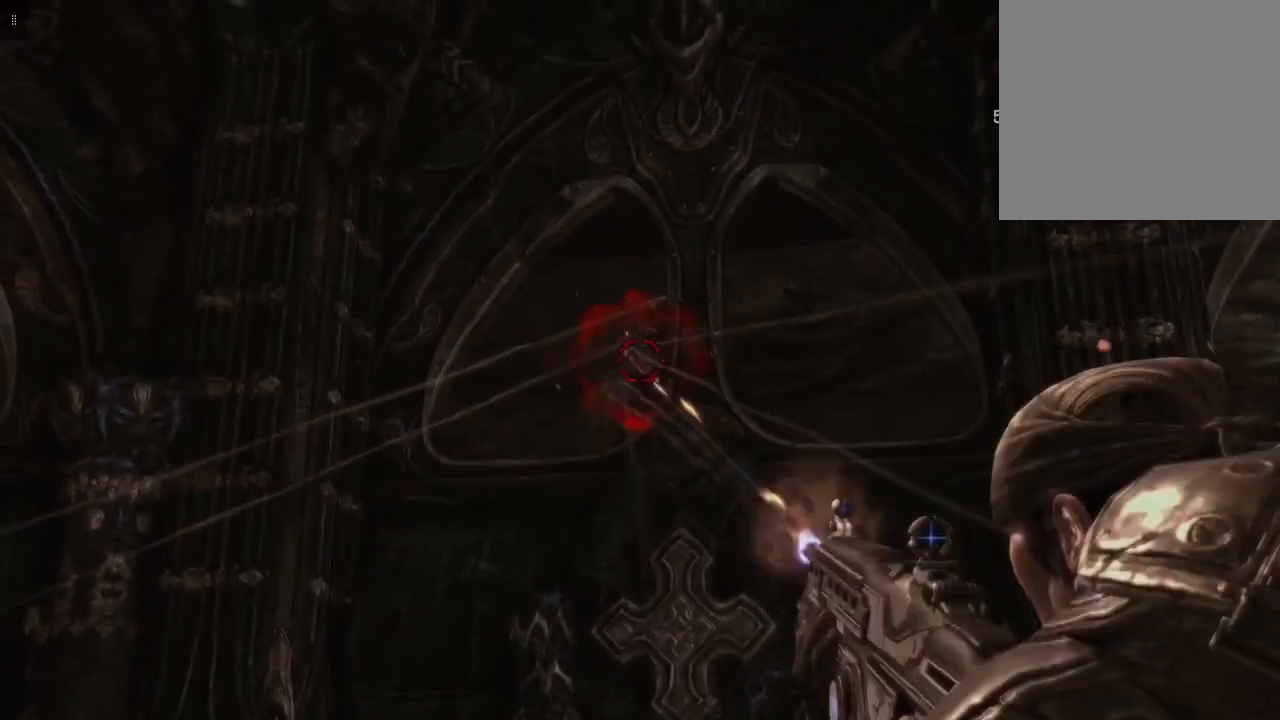
{"buttons": ["L2", "R2"], "left_stick": "center", "right_stick": "center", "events": [[217, "right_stick", "down"], [400, "right_stick", "center"]]}
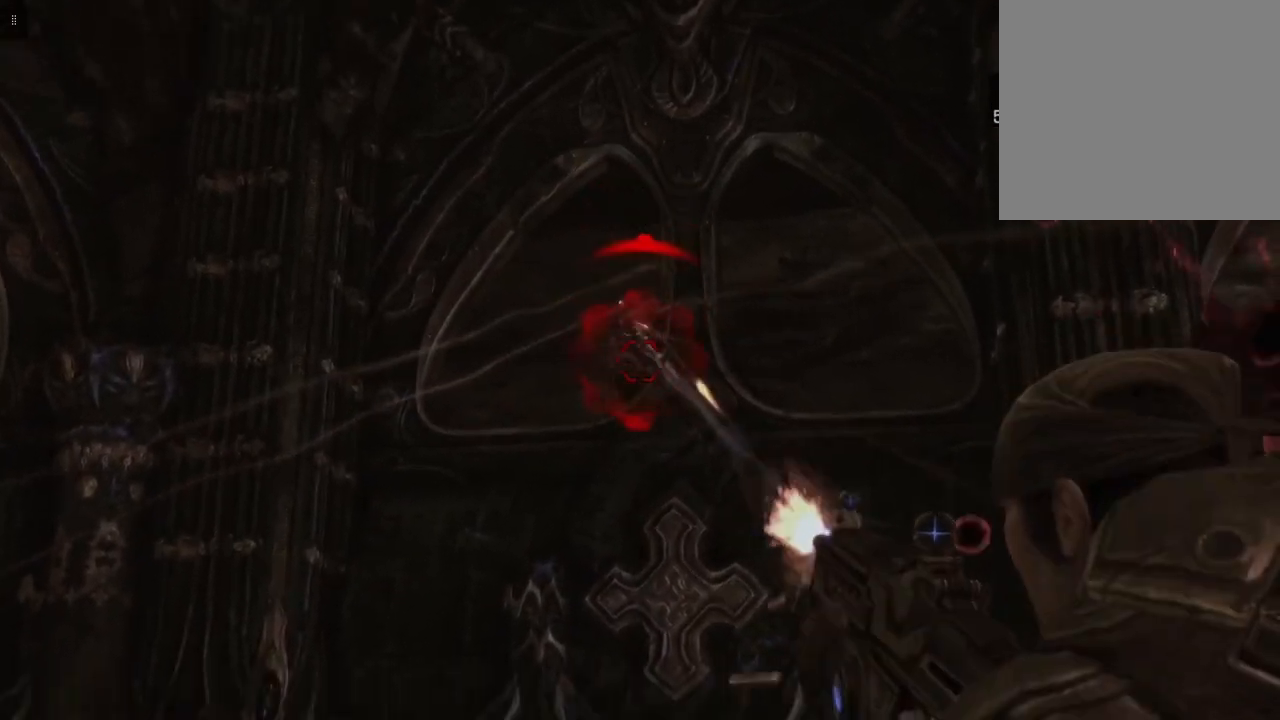
{"buttons": ["L2", "R2"], "left_stick": "center", "right_stick": "center", "events": [[267, "right_stick", "up"], [383, "right_stick", "center"]]}
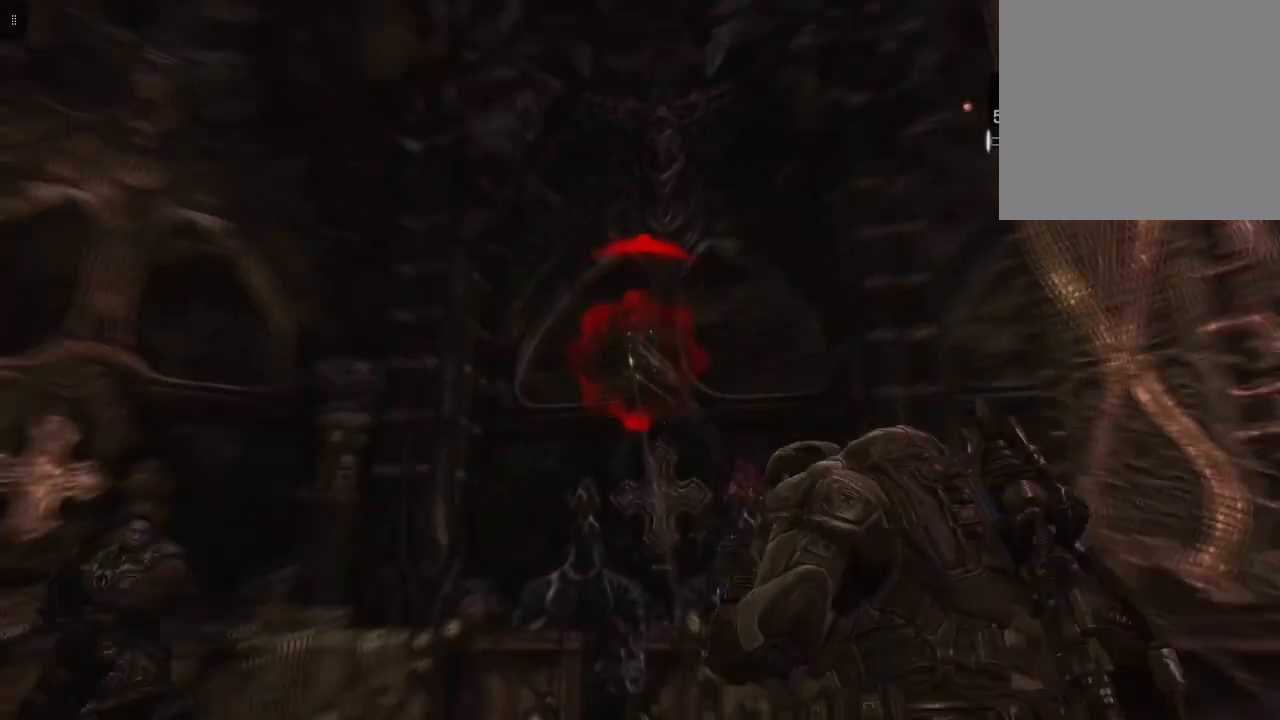
{"buttons": [], "left_stick": "center", "right_stick": "center", "events": [[250, "R2", "up"], [333, "L2", "up"]]}
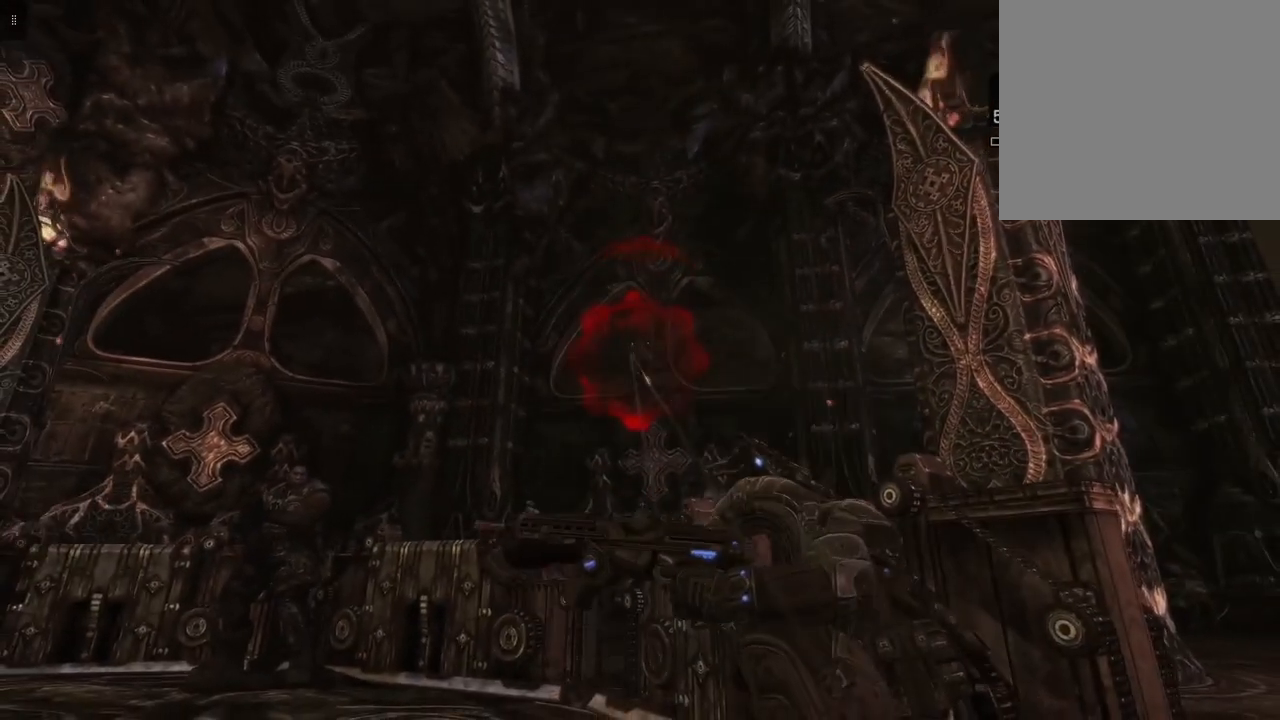
{"buttons": [], "left_stick": "center", "right_stick": "center", "events": [[100, "R1", "down"], [217, "R1", "up"]]}
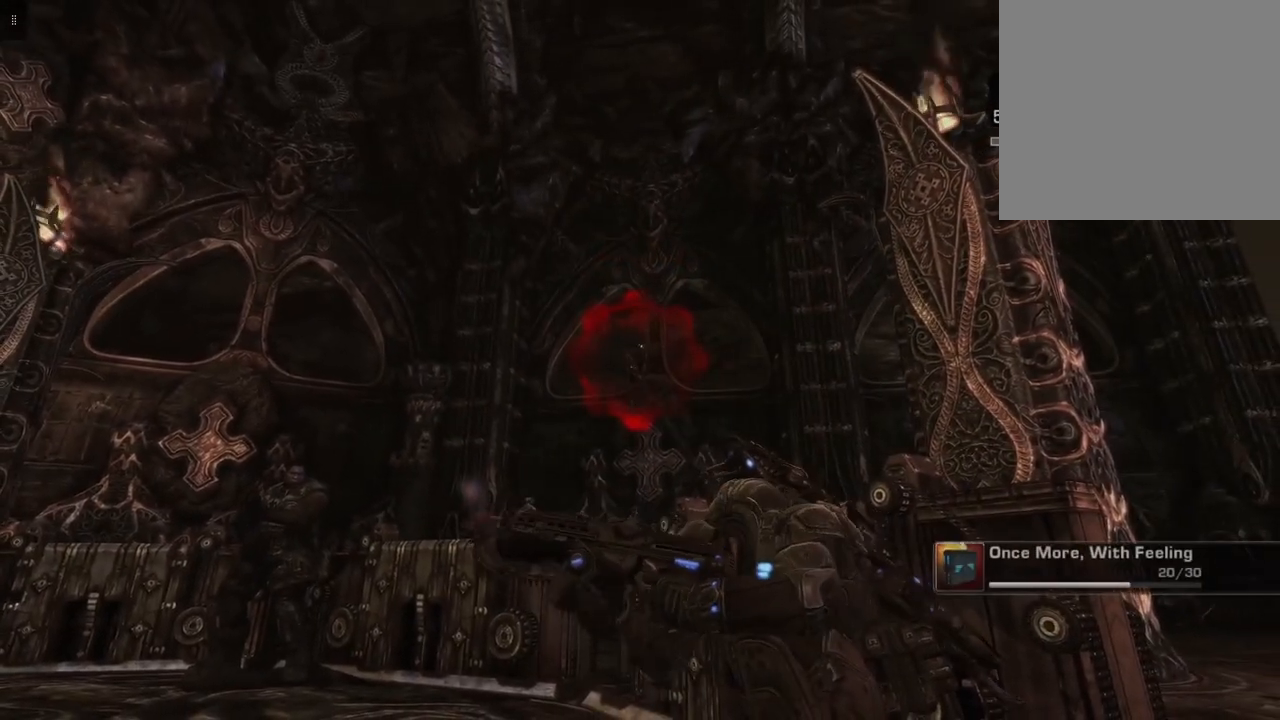
{"buttons": ["L2"], "left_stick": "center", "right_stick": "center", "events": [[217, "L2", "down"]]}
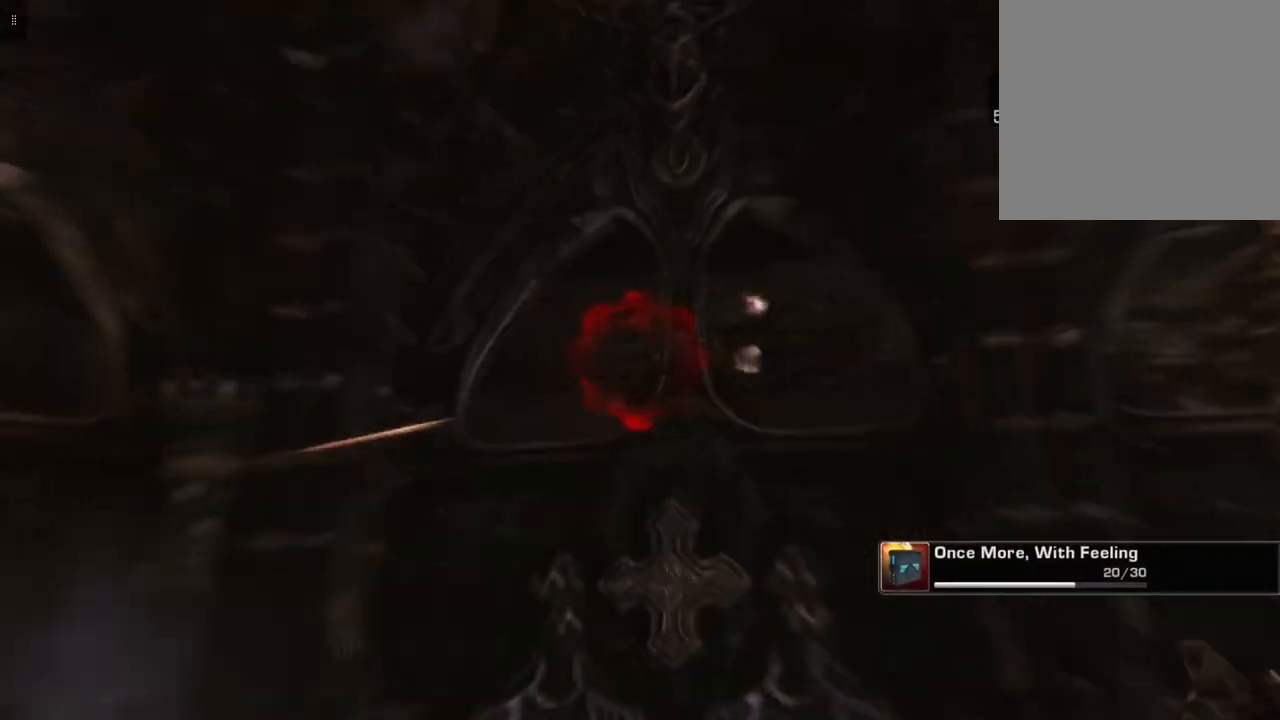
{"buttons": ["L2", "R2"], "left_stick": "center", "right_stick": "center", "events": [[250, "R2", "down"]]}
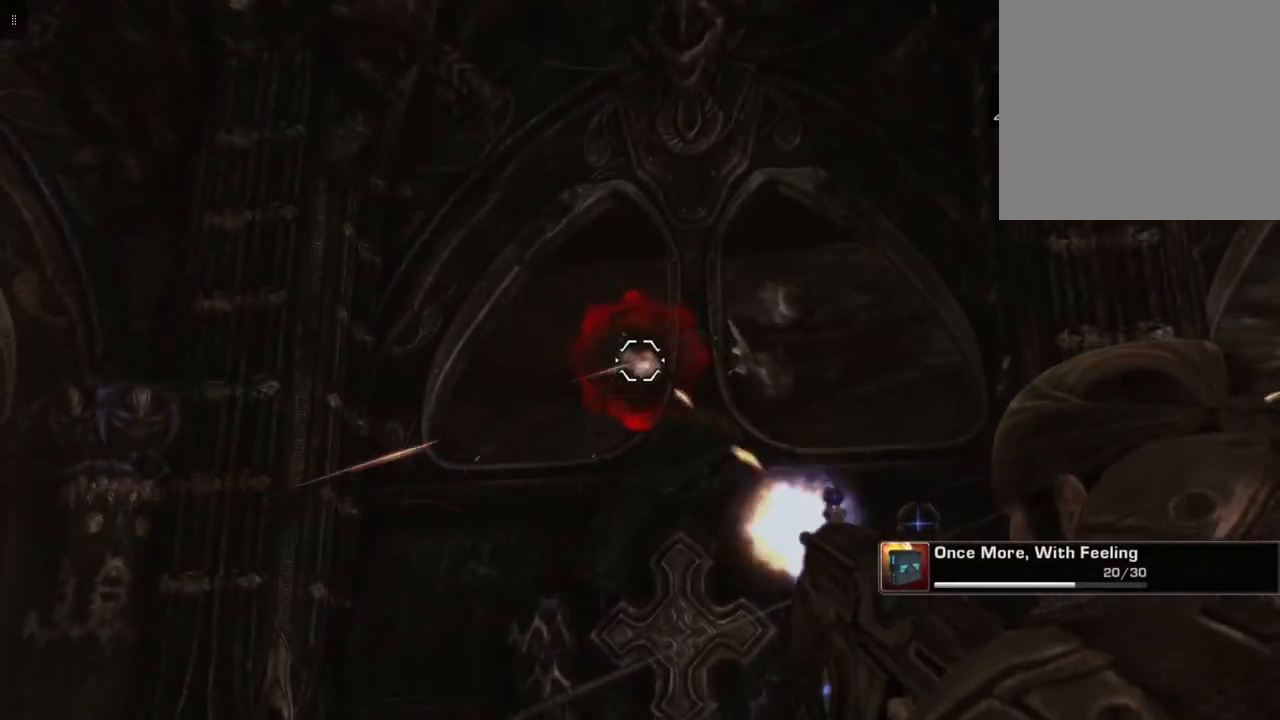
{"buttons": ["L2"], "left_stick": "center", "right_stick": "center", "events": [[50, "right_stick", "down-right"], [200, "R2", "up"], [267, "right_stick", "center"]]}
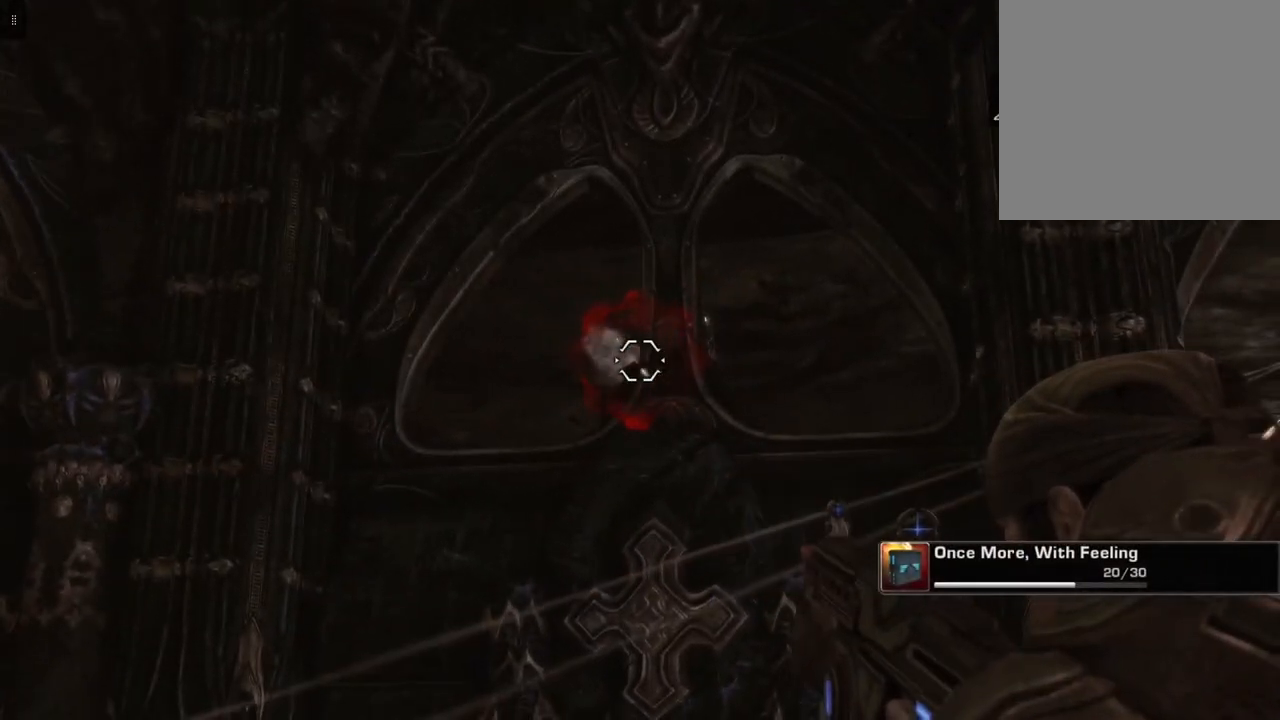
{"buttons": ["L2"], "left_stick": "center", "right_stick": "center", "events": [[67, "right_stick", "down"], [233, "right_stick", "center"]]}
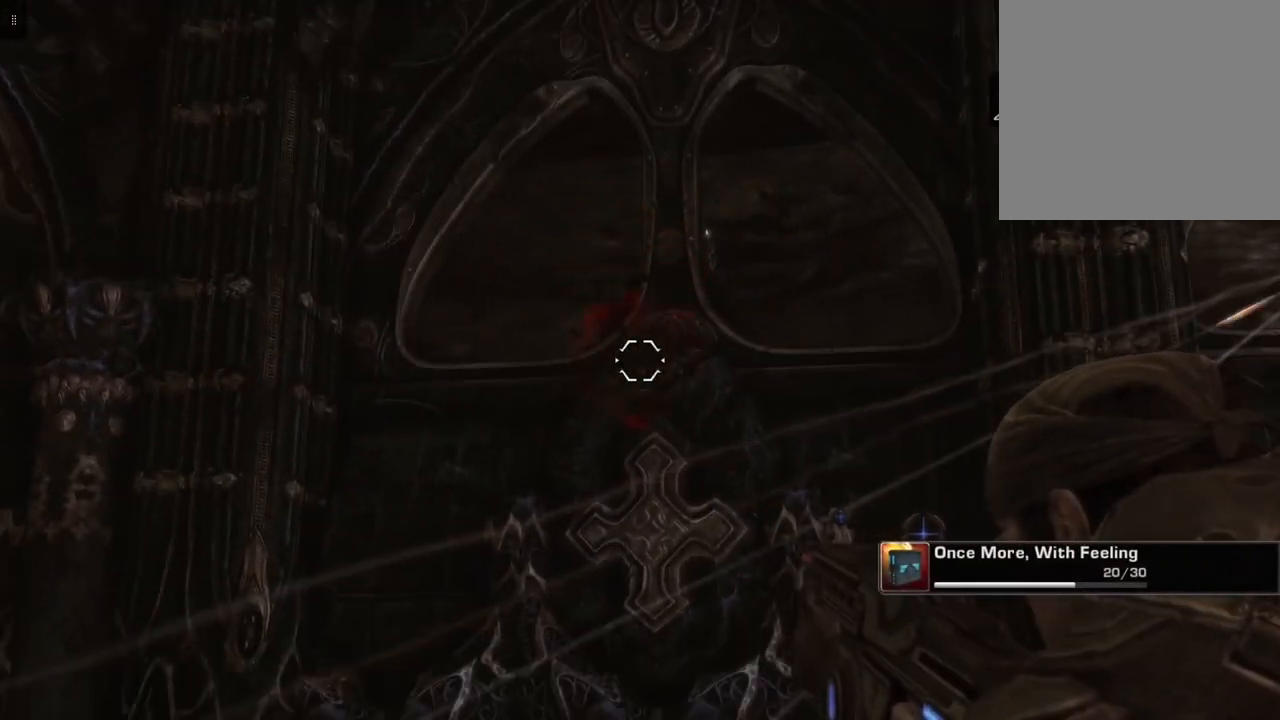
{"buttons": ["L2"], "left_stick": "center", "right_stick": "center", "events": [[33, "right_stick", "up-left"], [233, "right_stick", "center"]]}
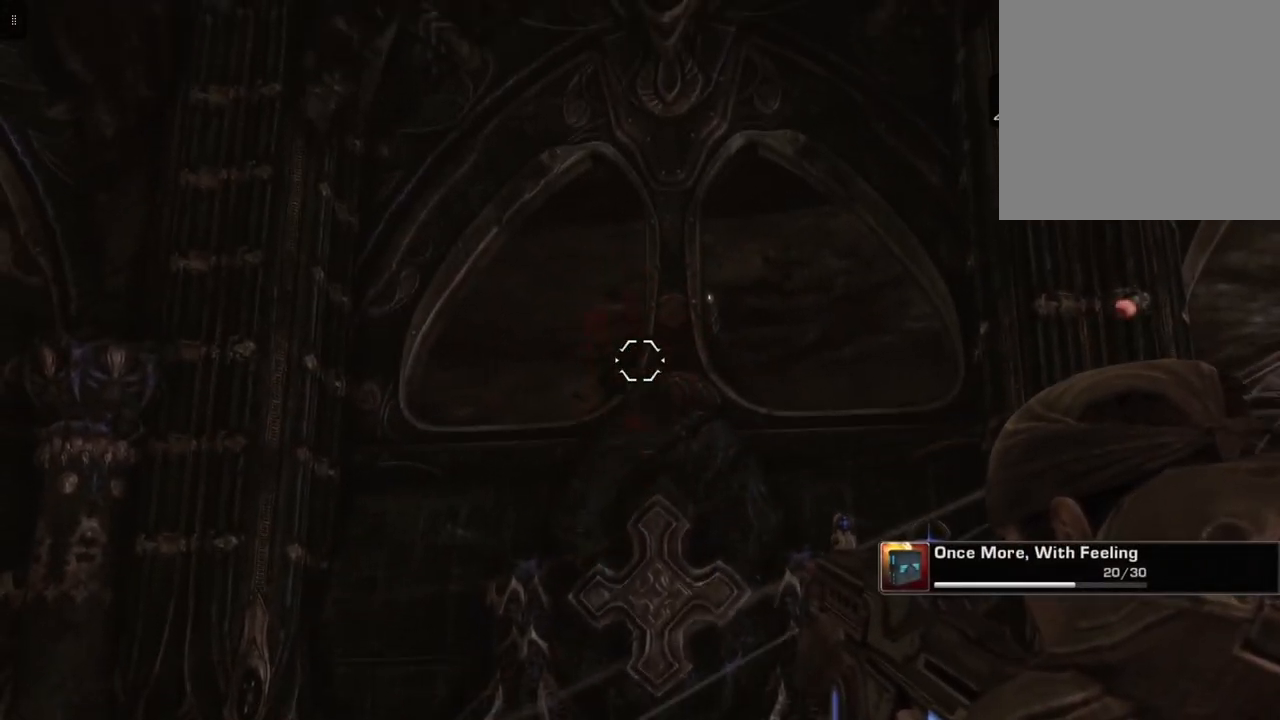
{"buttons": ["L2"], "left_stick": "center", "right_stick": "center", "events": [[17, "right_stick", "left"], [217, "right_stick", "center"]]}
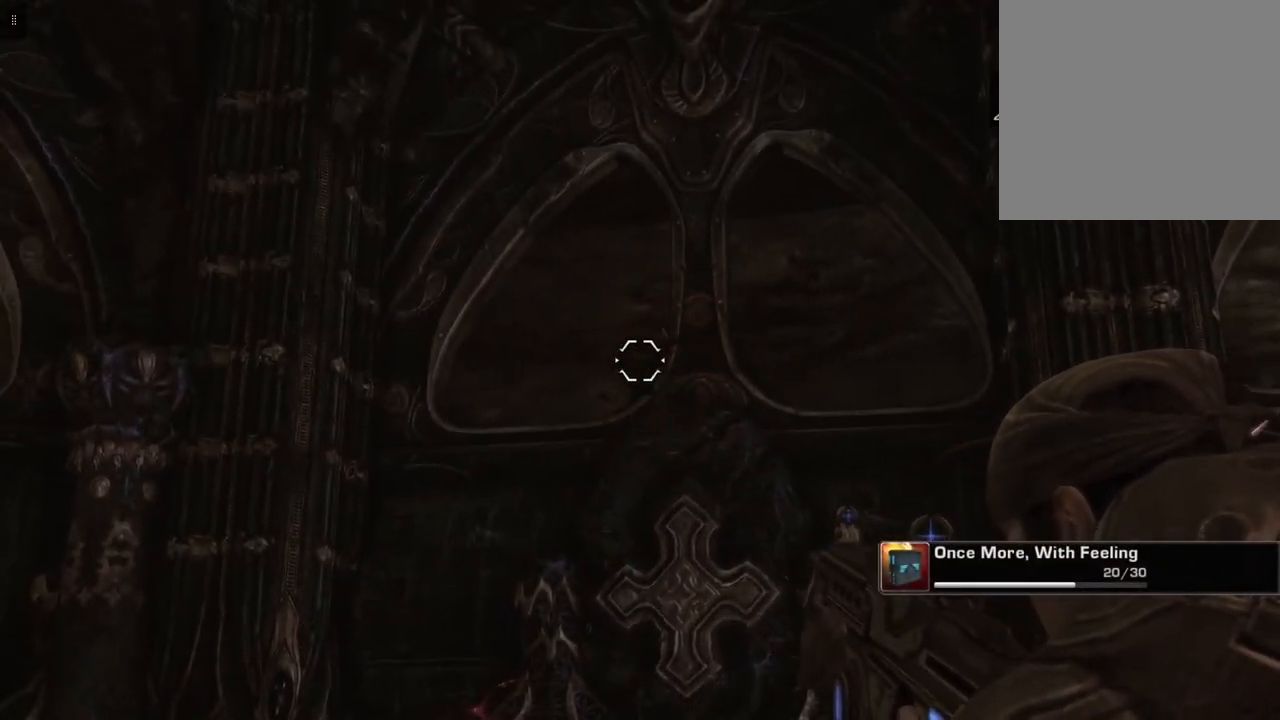
{"buttons": ["L2"], "left_stick": "center", "right_stick": "up", "events": [[433, "right_stick", "up"]]}